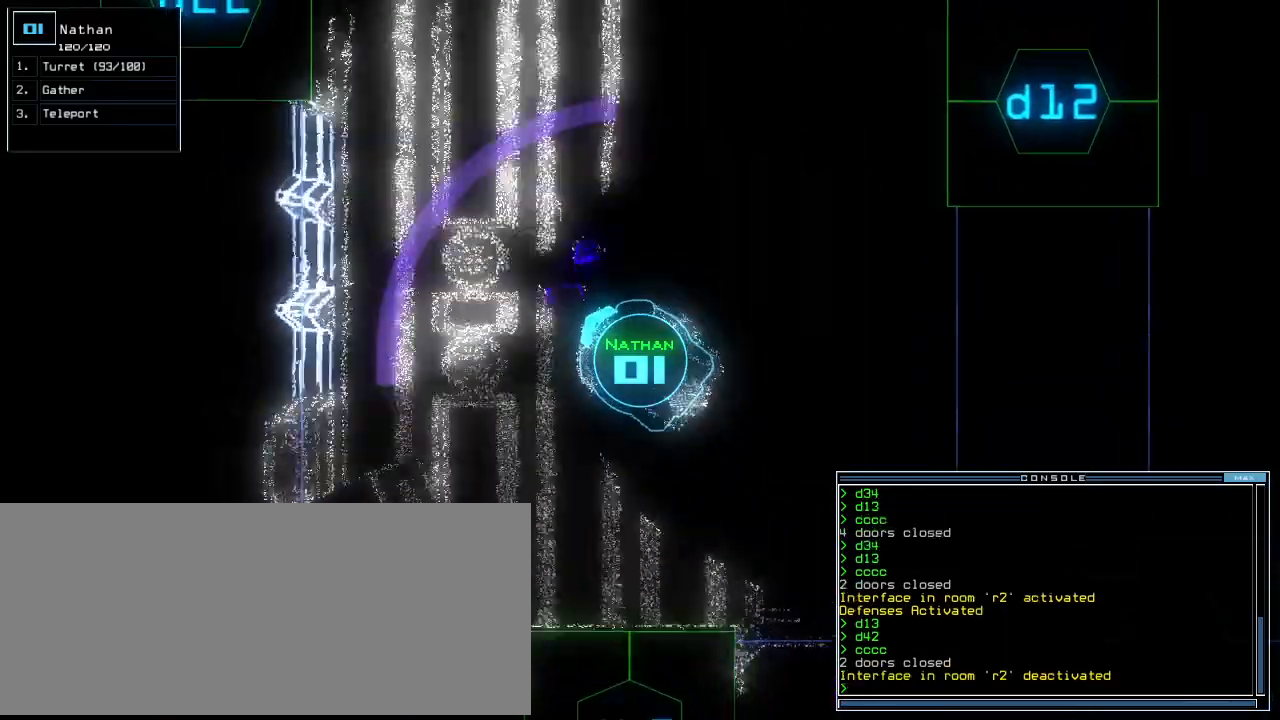
Gameplay with keyboard; each line is a JSON object with the keys held at the frame after it. "events" lists presses ("down") and releases ("up") of ".", "0", "1", "2", "3", "4", "5", "6", "7", "8", "9", "a", "b", "backspace", "c", "caps_lock", "comma", "ctrl_l", "ctrl_r", "d", "down", "e", "equals", "escape", "f", "f10", "g", "h", "i", "j", "k", "l", "left", "m", "minus", "n", "o", "p", "q", "quote", "r", "return", "right", "s", "semicolon", "shift_l", "shift_r", "space", "t", "tab", "tilde", "u", "up", "v", "w", "x", "y" and "z" between this image and that frame as [ms after this image, input, new state], when the widget could be followed in between. No other keys are recorded. Mouse input is not recorded. Not read: other_keys.
{"keys": ["up"], "events": [[160, "right", "up"]]}
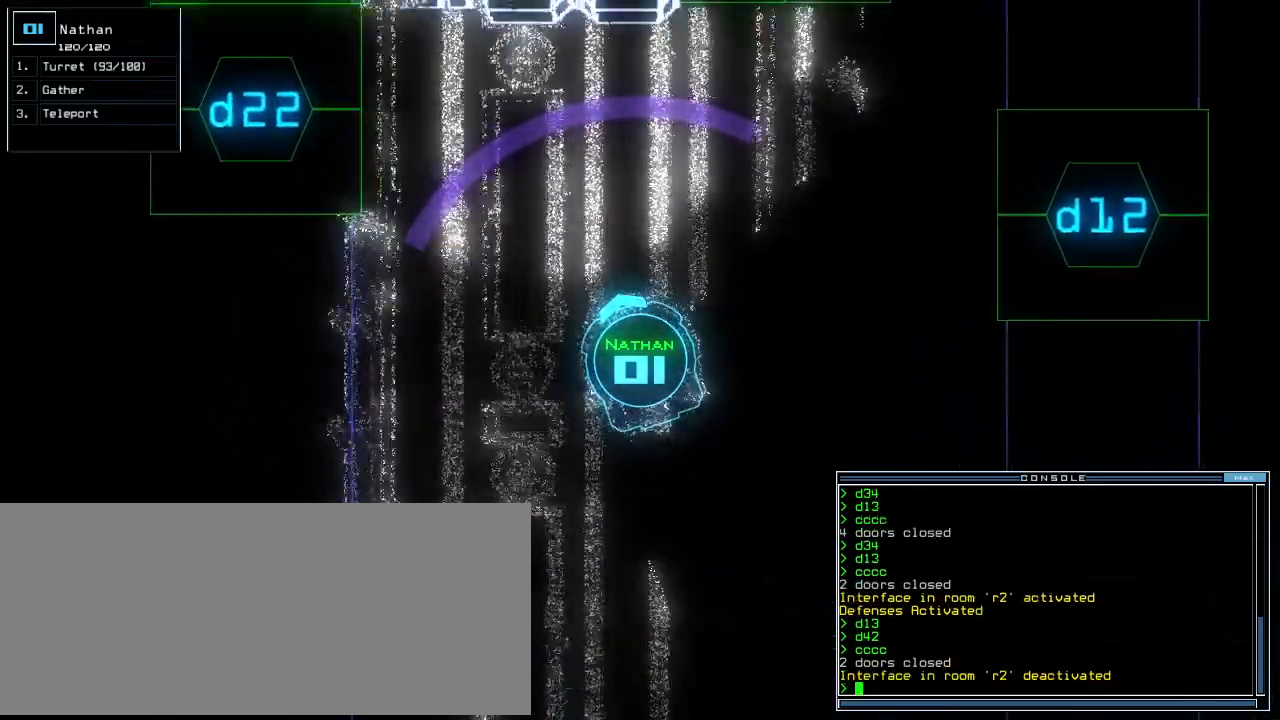
{"keys": ["space", "up"], "events": [[420, "left", "down"], [500, "left", "up"], [500, "space", "down"]]}
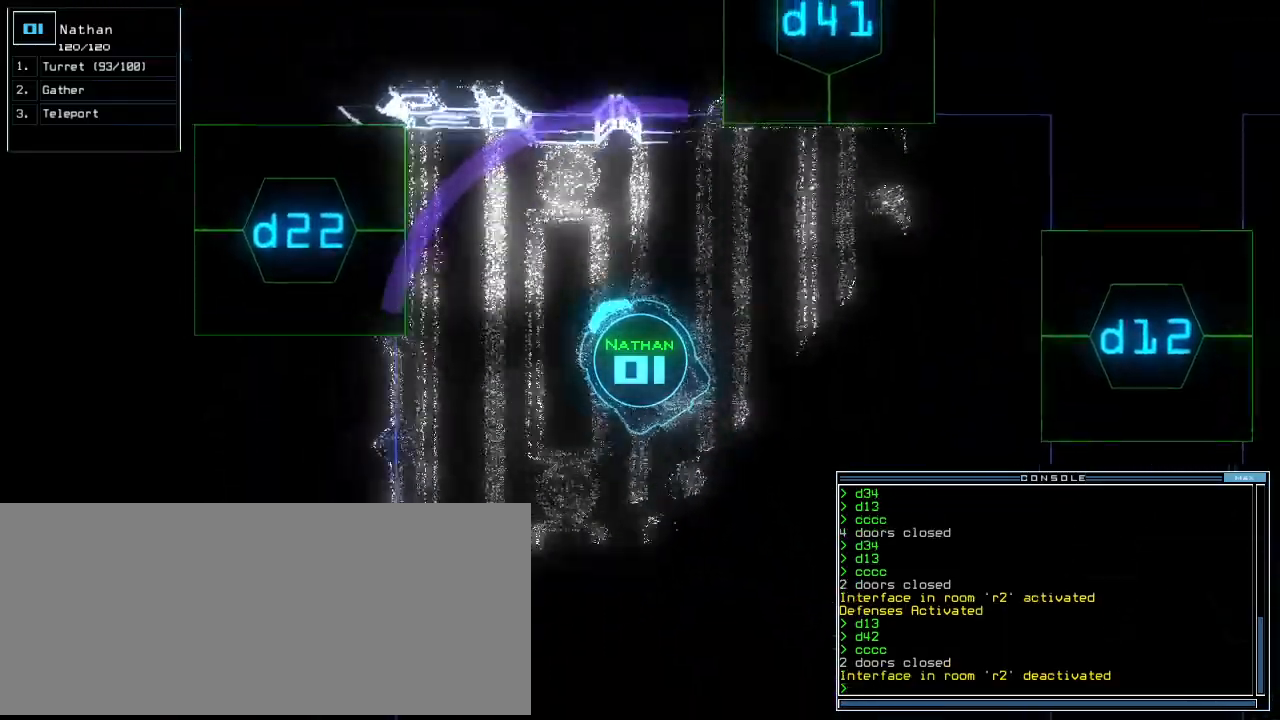
{"keys": [], "events": [[20, "up", "up"], [100, "space", "up"]]}
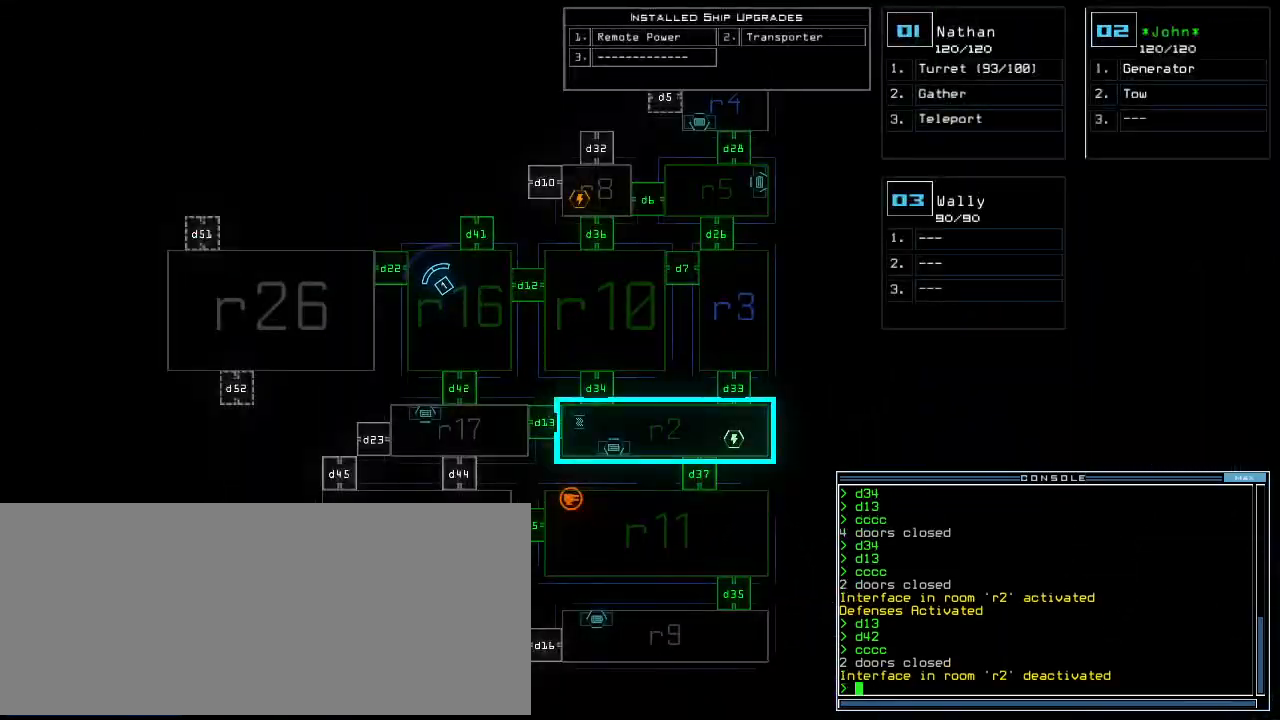
{"keys": ["space", "up"], "events": [[440, "space", "down"], [460, "up", "down"]]}
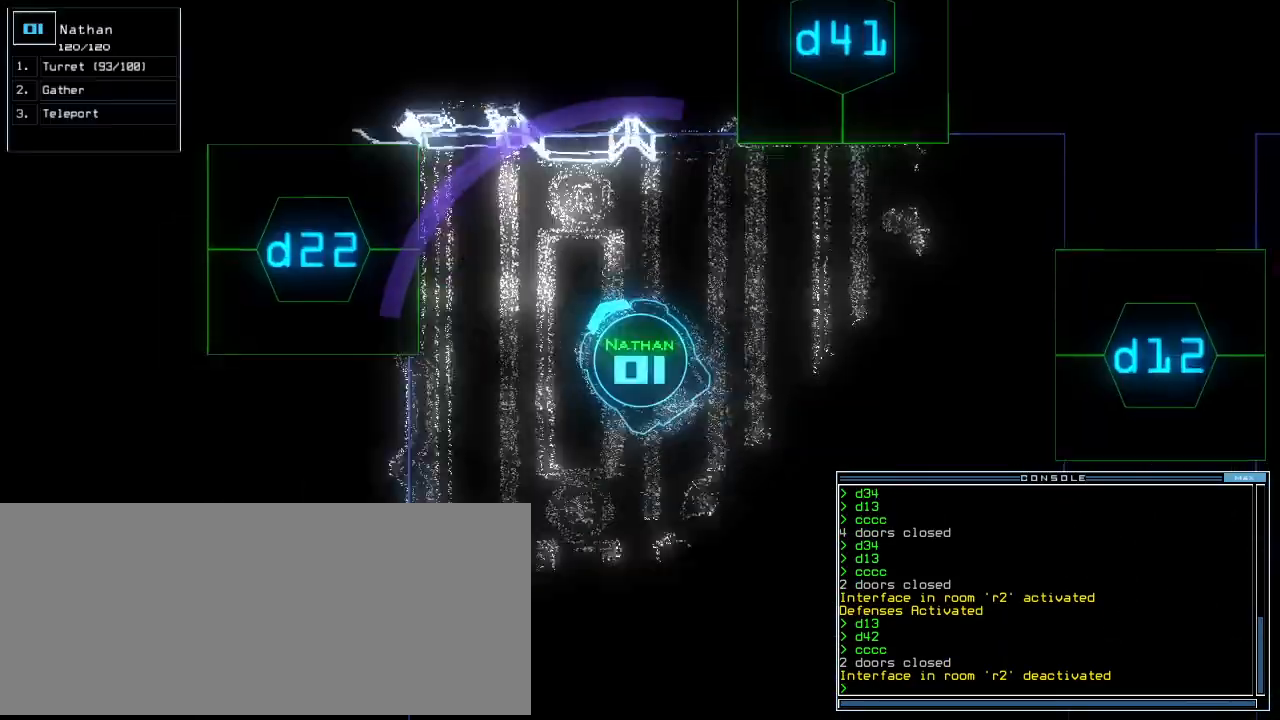
{"keys": ["2", "up"], "events": [[40, "left", "down"], [40, "space", "up"], [100, "d", "down"], [140, "left", "up"], [180, "d", "up"], [500, "2", "down"]]}
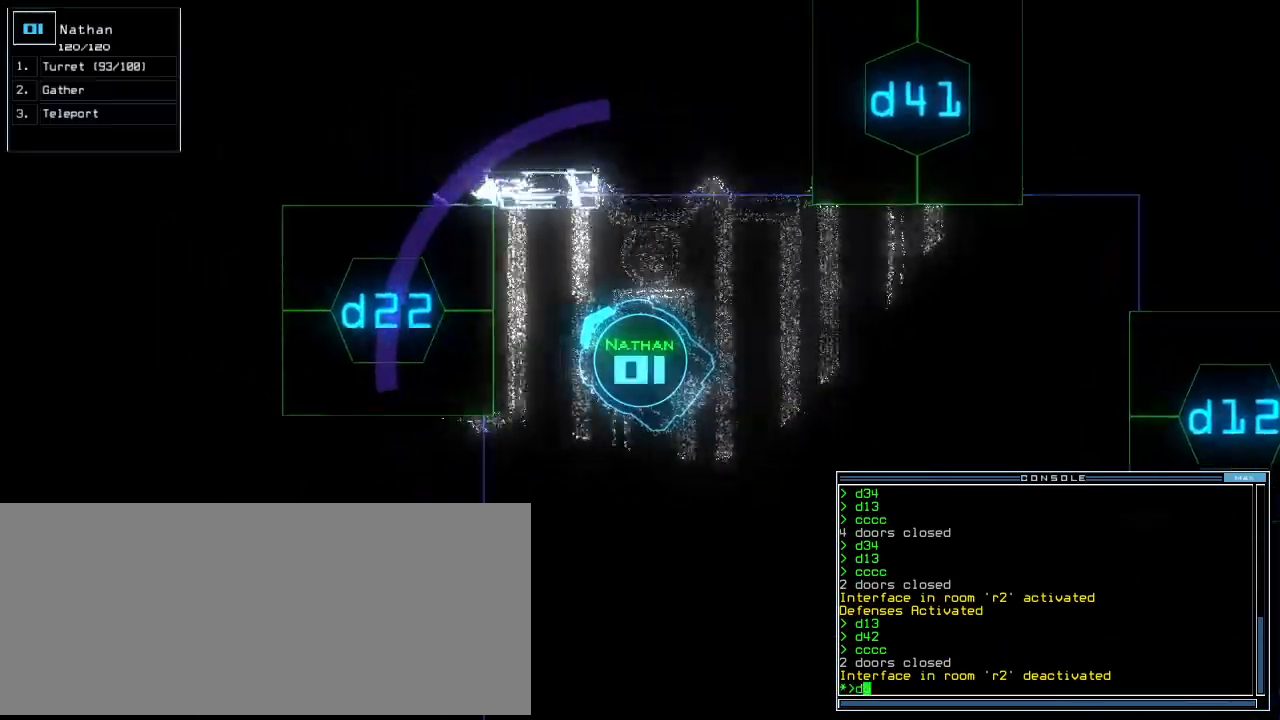
{"keys": ["up"], "events": [[40, "2", "up"], [100, "2", "down"], [160, "left", "down"], [180, "2", "up"], [280, "return", "down"], [400, "return", "up"], [420, "left", "up"]]}
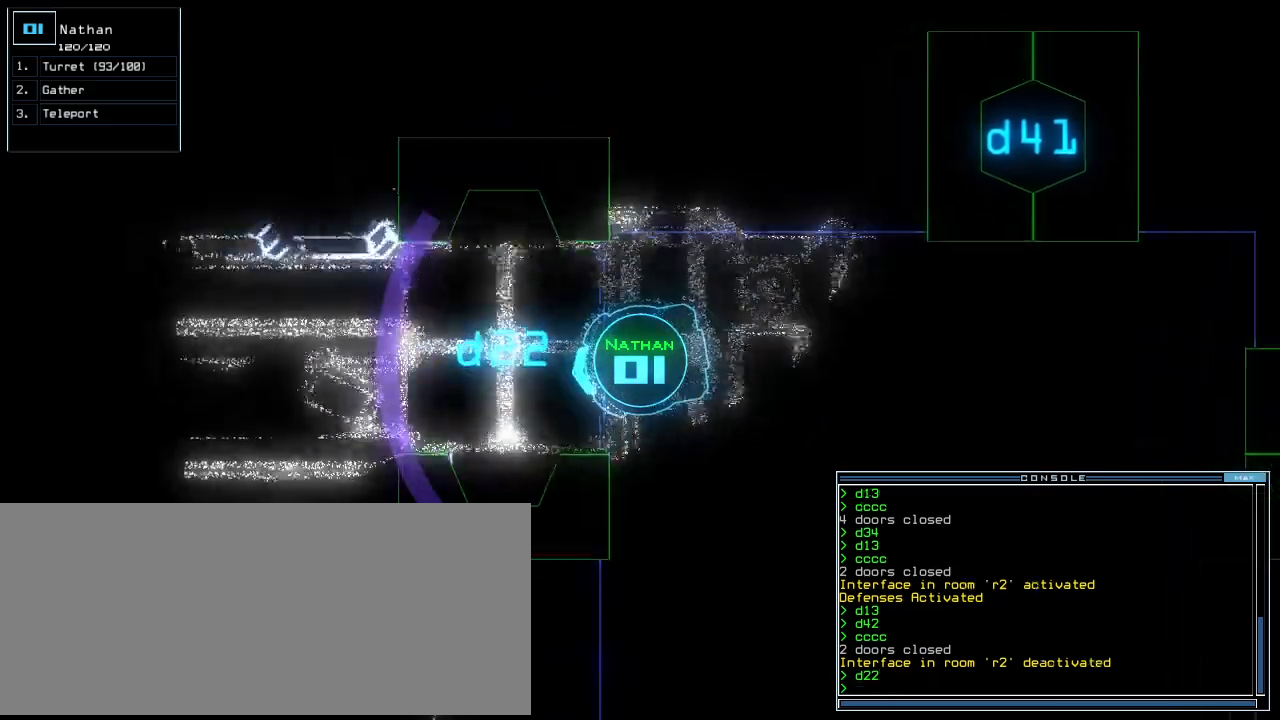
{"keys": [], "events": [[400, "up", "up"]]}
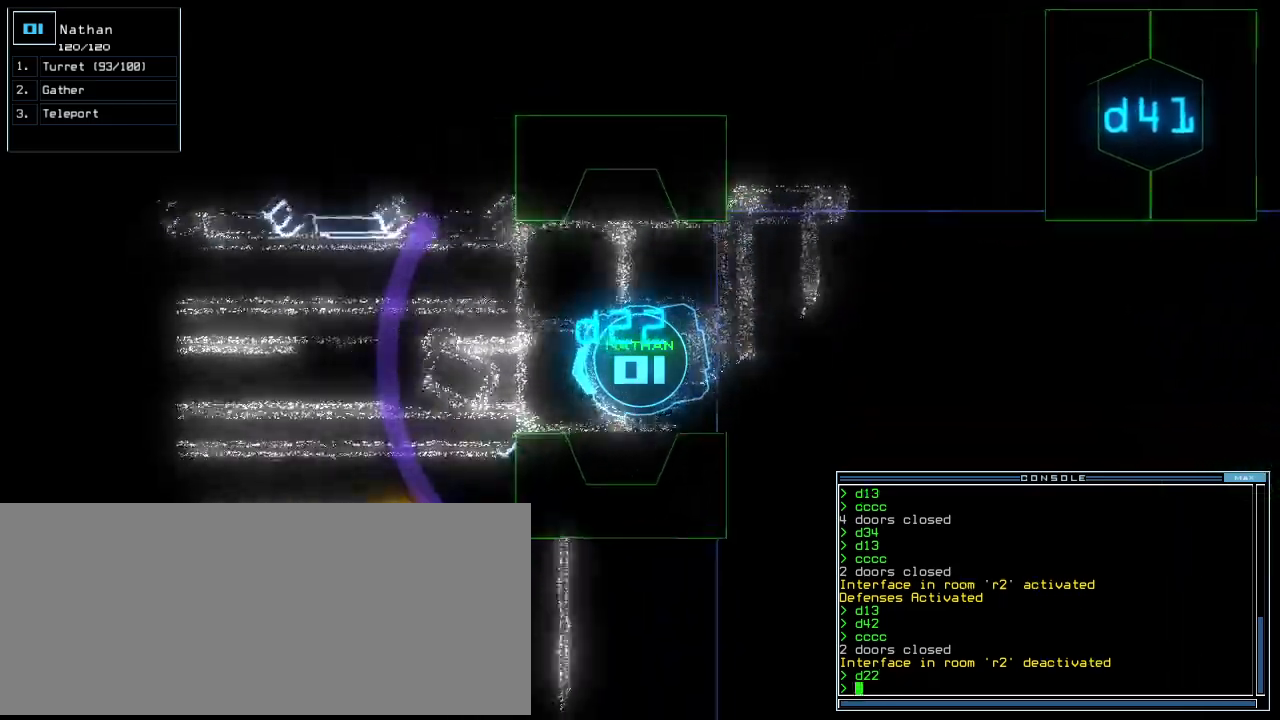
{"keys": []}